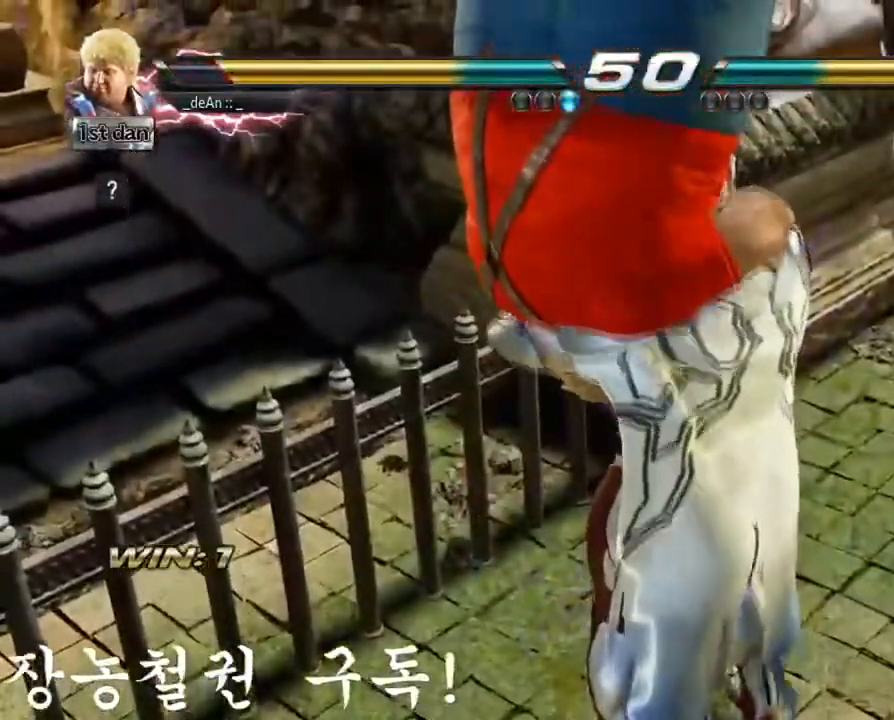
Gameplay with a controller (arcade stick); each line is a JSON object with the inputs held at the frame after it (dt_ms = milliseconds from this image to that frame). "events" lists button and stick changes between this image and that frame as [ms after this image, input, new state], when the widget could be followed in between. Not read: L3 R3.
{"dt_ms": 500, "buttons": ["TRIANGLE"], "left_stick": "center", "events": [[50, "TRIANGLE", "up"], [100, "TRIANGLE", "down"], [250, "TRIANGLE", "up"], [300, "TRIANGLE", "down"], [417, "TRIANGLE", "up"], [433, "TRIANGLE", "down"]]}
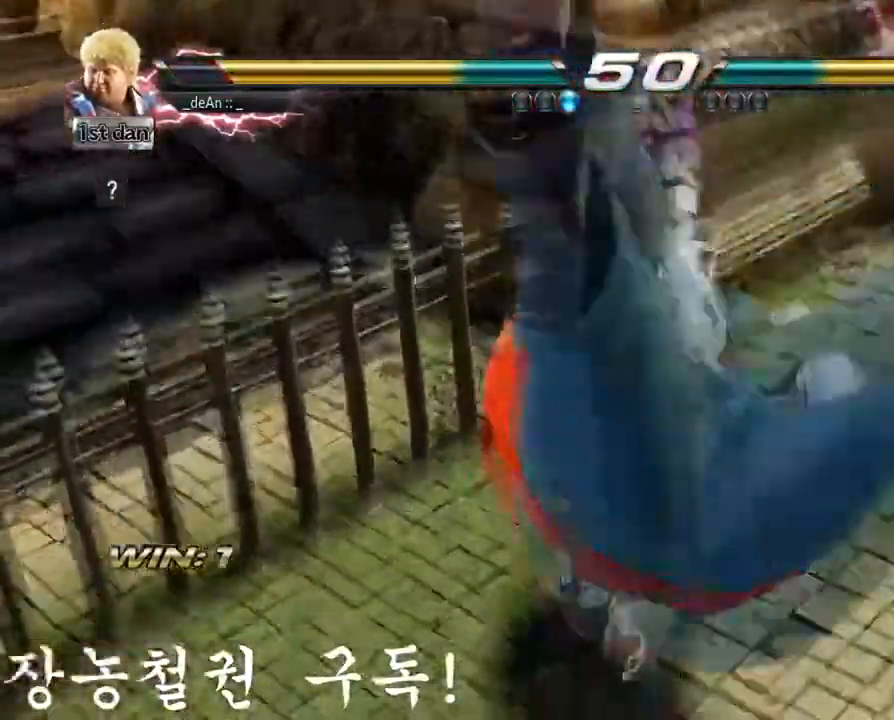
{"dt_ms": 984, "buttons": [], "left_stick": "center", "events": [[284, "TRIANGLE", "up"], [334, "TRIANGLE", "down"], [517, "TRIANGLE", "up"]]}
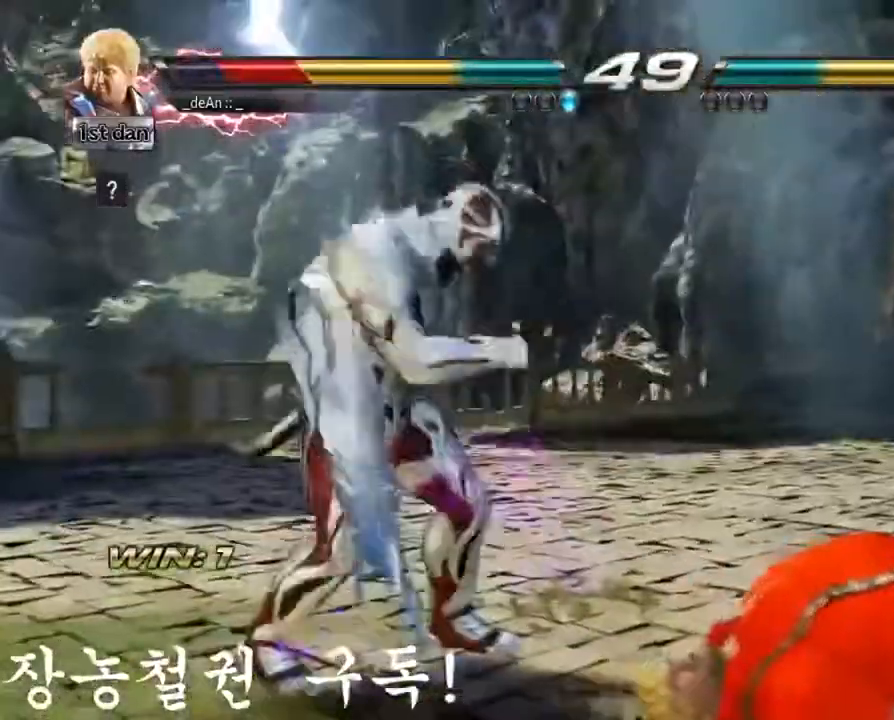
{"dt_ms": 501, "buttons": [], "left_stick": "right", "events": [[317, "left_stick", "right"], [384, "CIRCLE", "down"], [384, "CROSS", "down"], [434, "CIRCLE", "up"], [468, "CROSS", "up"]]}
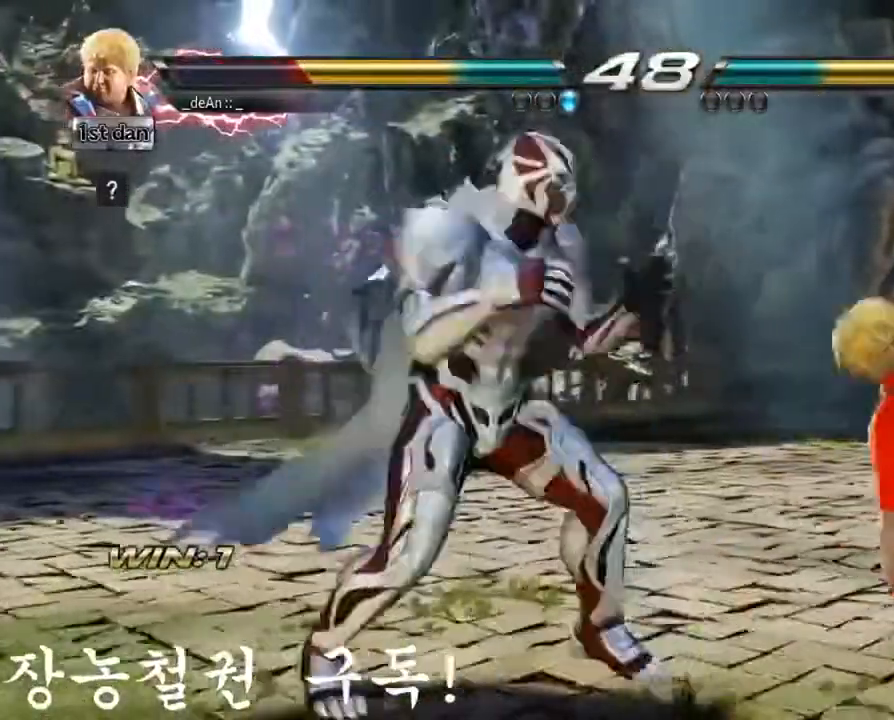
{"dt_ms": 500, "buttons": [], "left_stick": "down", "events": [[50, "CIRCLE", "down"], [50, "CROSS", "down"], [167, "CIRCLE", "up"], [167, "CROSS", "up"], [217, "CIRCLE", "down"], [217, "CROSS", "down"], [300, "CIRCLE", "up"], [300, "CROSS", "up"], [367, "left_stick", "down"]]}
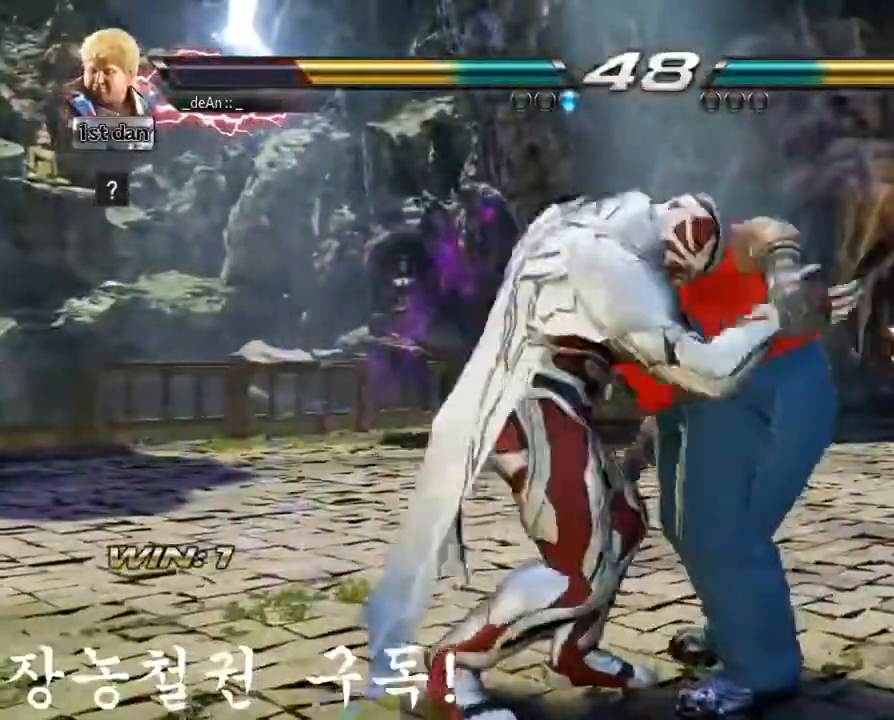
{"dt_ms": 501, "buttons": ["TRIANGLE"], "left_stick": "center", "events": [[84, "TRIANGLE", "down"], [117, "left_stick", "center"], [201, "TRIANGLE", "up"], [251, "TRIANGLE", "down"], [401, "TRIANGLE", "up"], [484, "TRIANGLE", "down"]]}
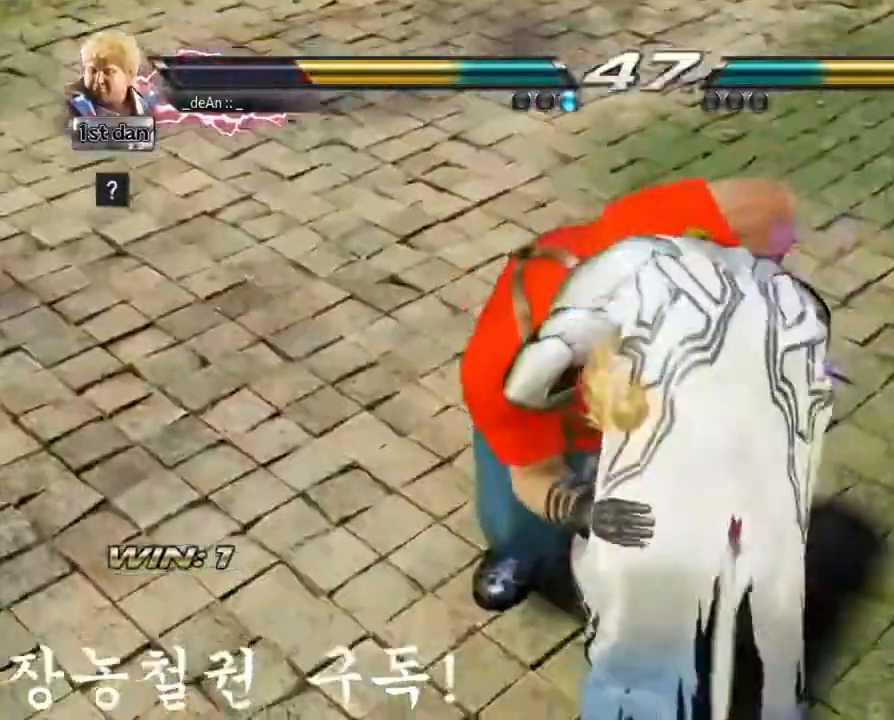
{"dt_ms": 500, "buttons": [], "left_stick": "center", "events": [[133, "TRIANGLE", "up"]]}
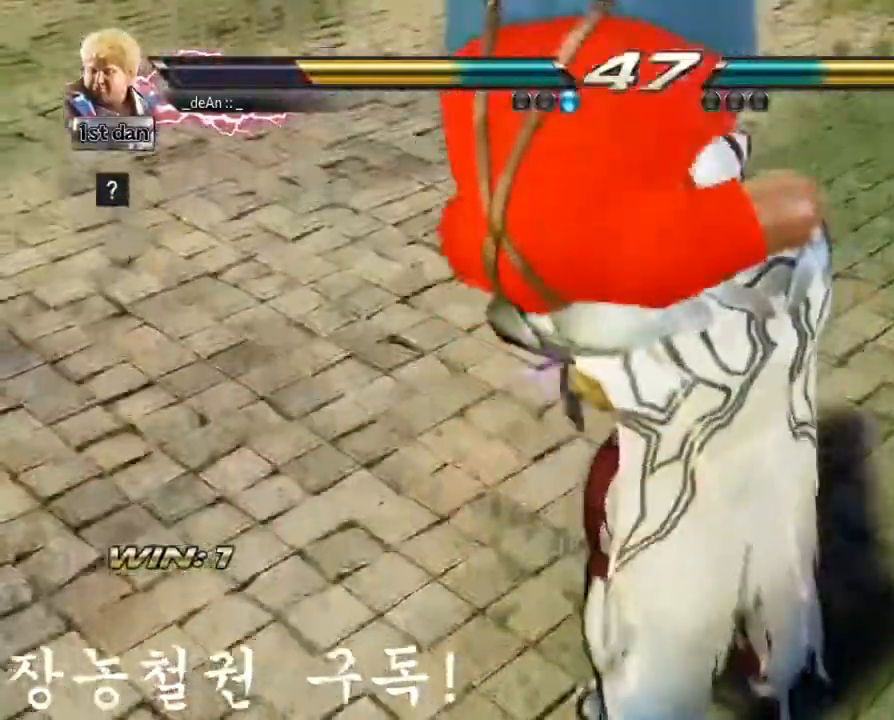
{"dt_ms": 501, "buttons": [], "left_stick": "center", "events": [[317, "SQUARE", "down"], [317, "TRIANGLE", "down"], [417, "SQUARE", "up"], [434, "TRIANGLE", "up"]]}
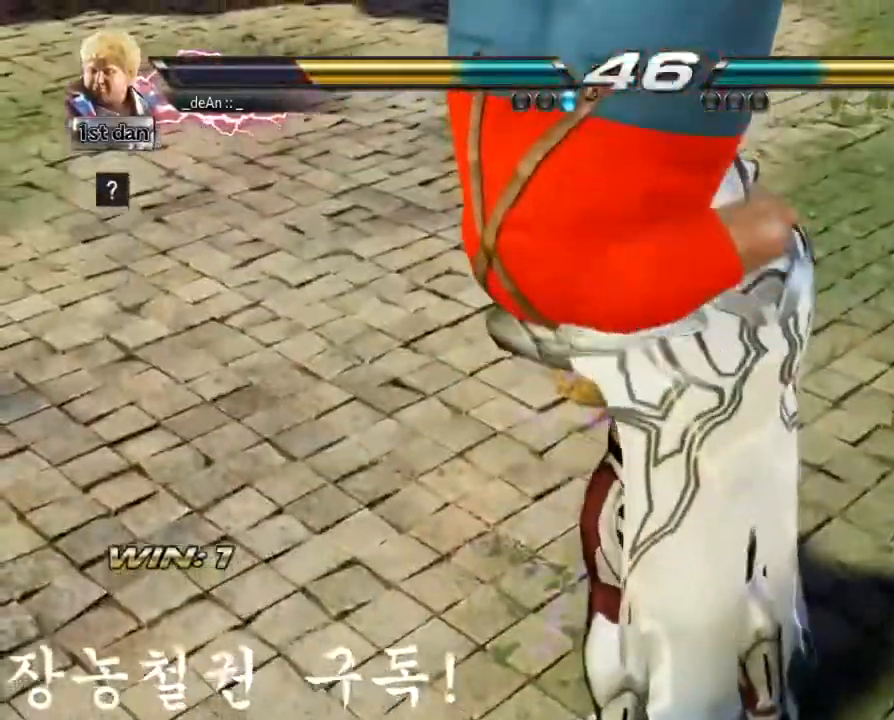
{"dt_ms": 500, "buttons": [], "left_stick": "center", "events": []}
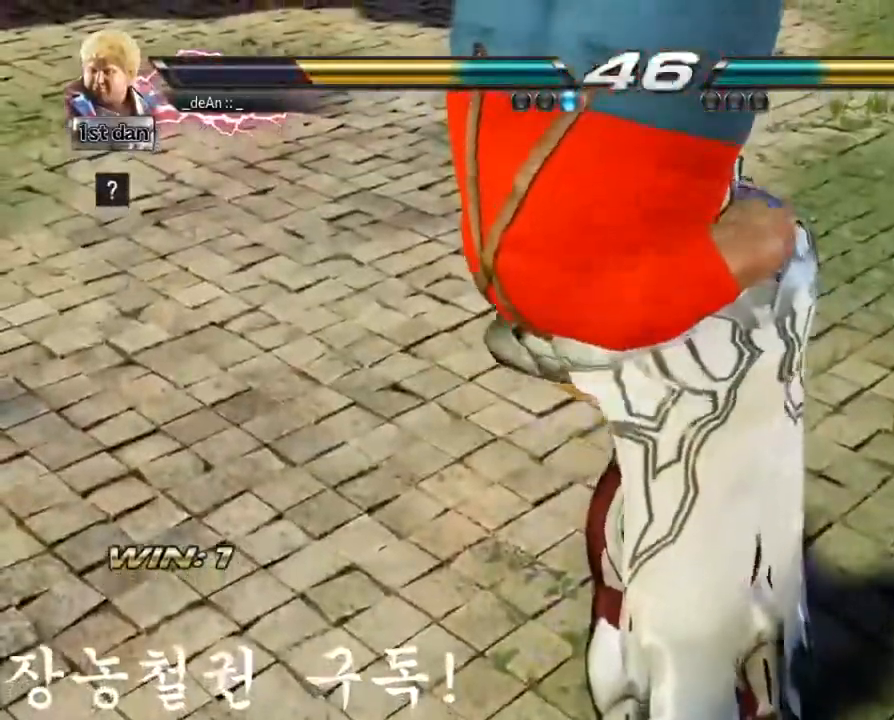
{"dt_ms": 501, "buttons": ["SQUARE", "TRIANGLE"], "left_stick": "center", "events": [[451, "SQUARE", "down"], [451, "TRIANGLE", "down"]]}
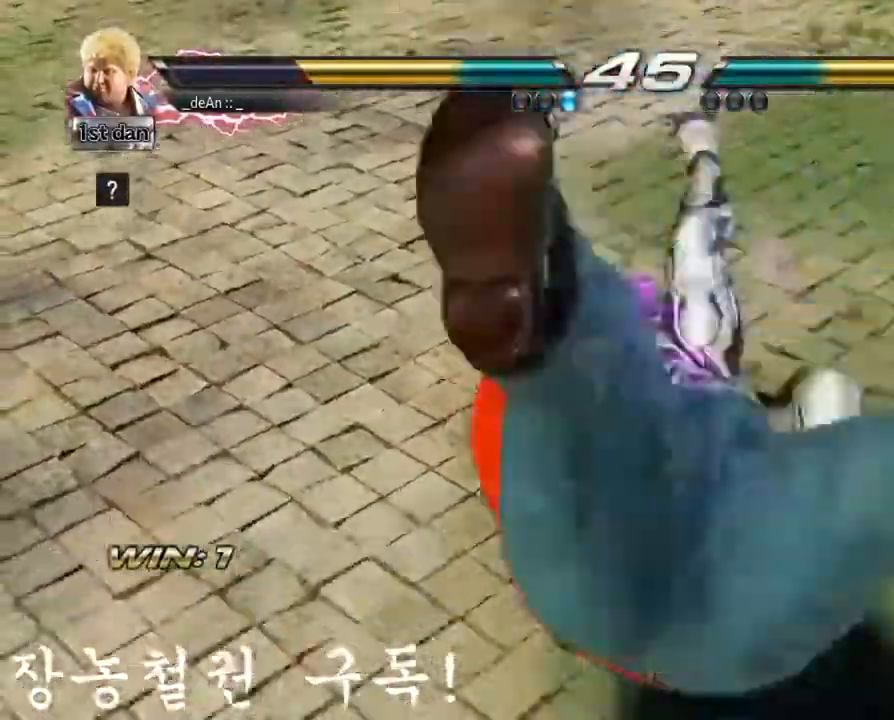
{"dt_ms": 500, "buttons": ["SQUARE", "TRIANGLE"], "left_stick": "center", "events": [[17, "SQUARE", "up"], [33, "TRIANGLE", "up"], [83, "SQUARE", "down"], [83, "TRIANGLE", "down"], [400, "TRIANGLE", "up"], [417, "TRIANGLE", "down"]]}
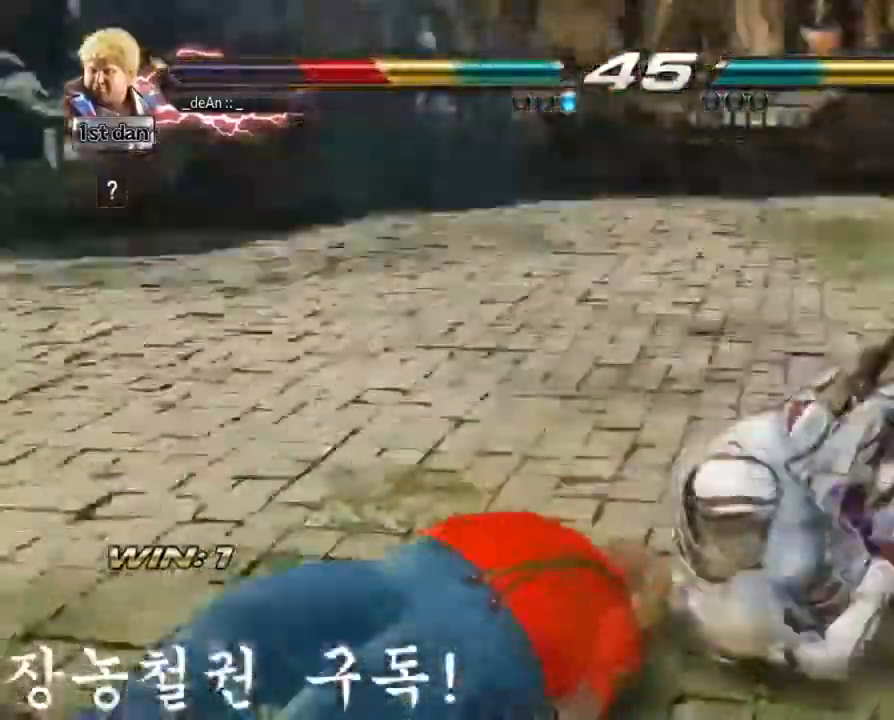
{"dt_ms": 501, "buttons": [], "left_stick": "center", "events": [[84, "SQUARE", "up"], [134, "TRIANGLE", "up"]]}
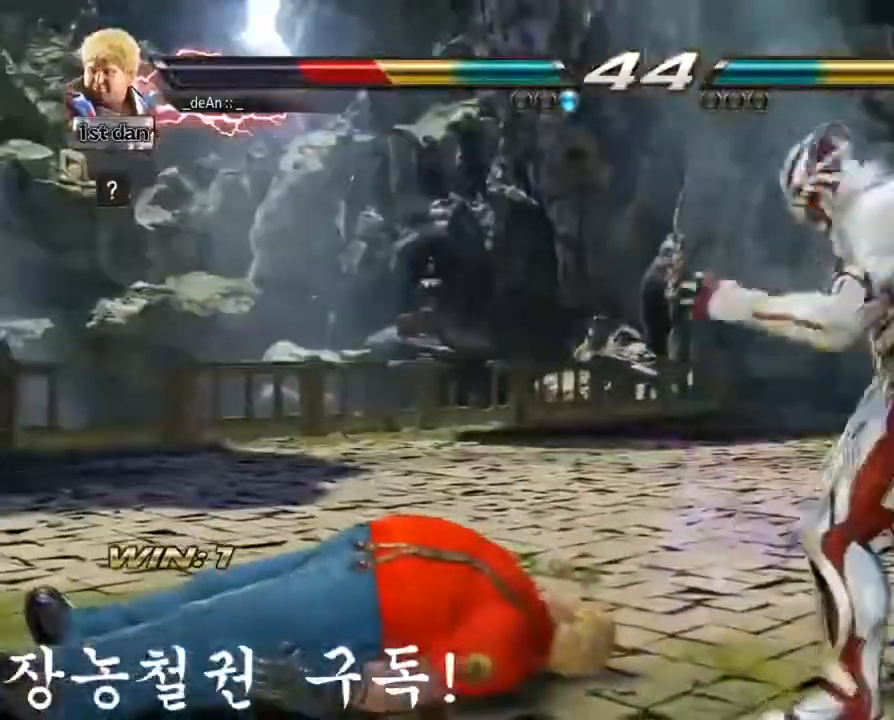
{"dt_ms": 500, "buttons": [], "left_stick": "center", "events": []}
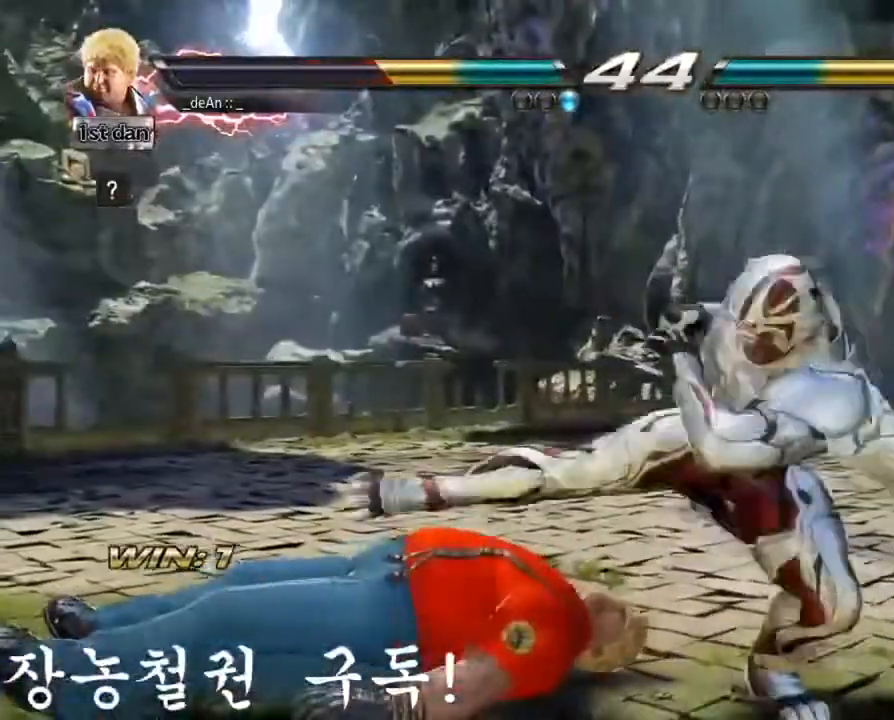
{"dt_ms": 501, "buttons": [], "left_stick": "up", "events": [[367, "left_stick", "up"]]}
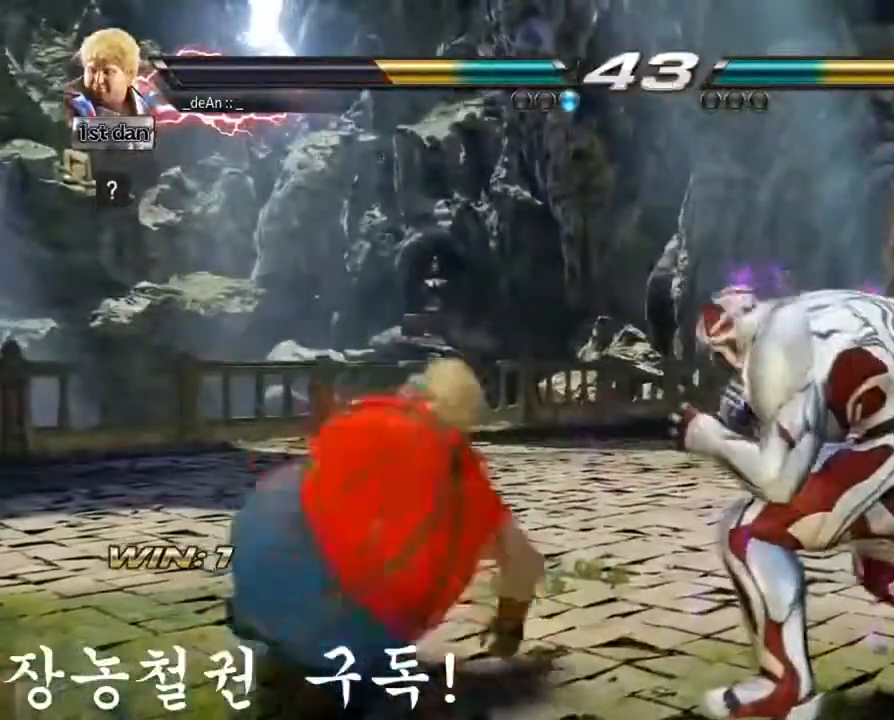
{"dt_ms": 500, "buttons": ["CIRCLE"], "left_stick": "center", "events": [[50, "left_stick", "center"], [183, "SQUARE", "down"], [183, "TRIANGLE", "down"], [183, "left_stick", "up-right"], [250, "SQUARE", "up"], [267, "TRIANGLE", "up"], [350, "left_stick", "center"], [384, "CIRCLE", "down"], [467, "CIRCLE", "up"], [484, "CIRCLE", "down"]]}
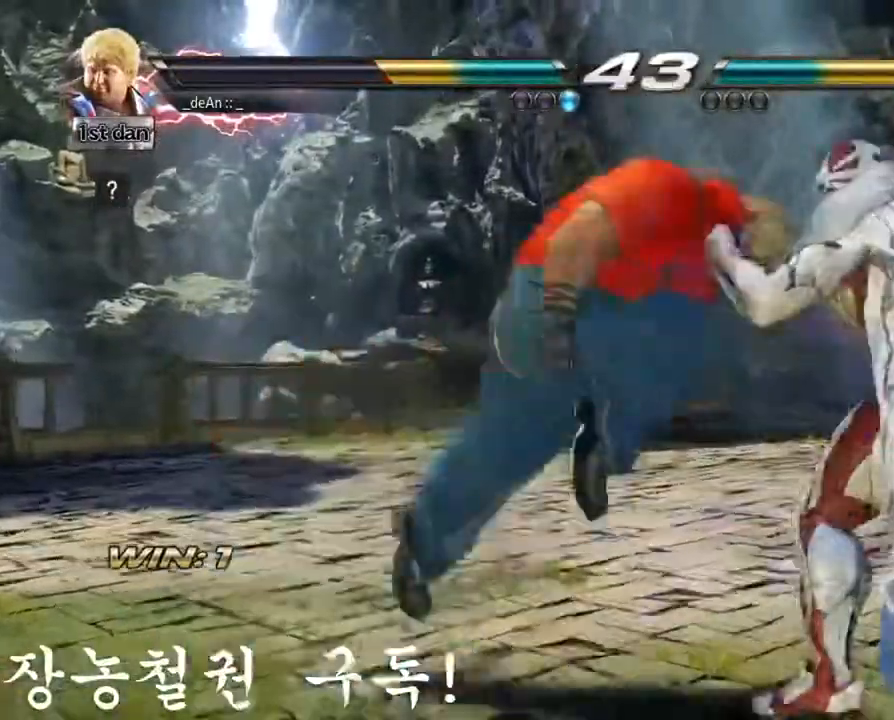
{"dt_ms": 501, "buttons": ["CIRCLE"], "left_stick": "center", "events": [[100, "CIRCLE", "up"], [117, "CIRCLE", "down"], [234, "CIRCLE", "up"], [284, "CIRCLE", "down"], [367, "CIRCLE", "up"], [417, "CIRCLE", "down"]]}
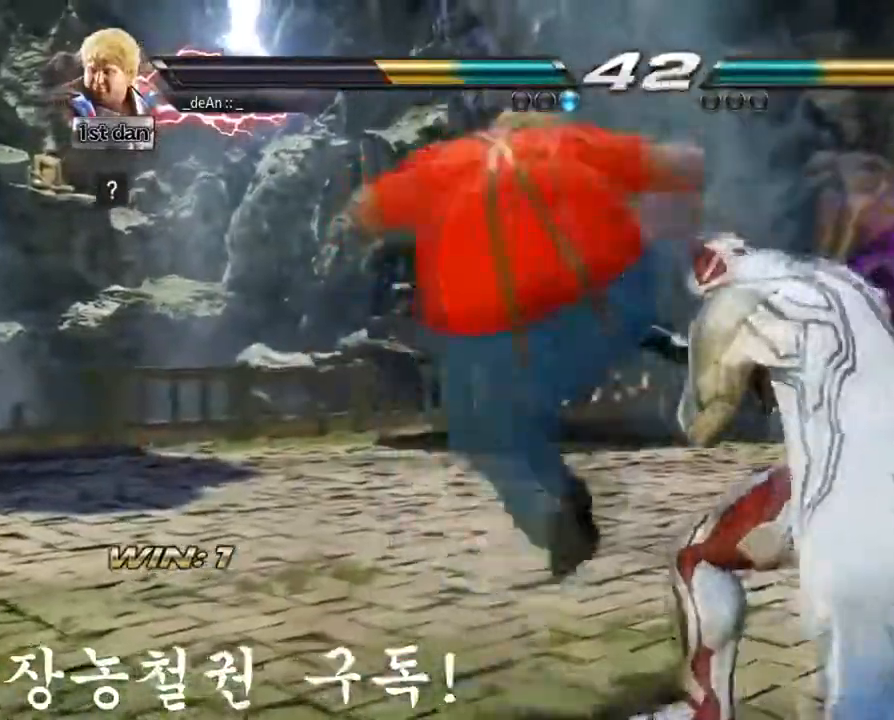
{"dt_ms": 500, "buttons": ["TRIANGLE"], "left_stick": "left", "events": [[100, "CIRCLE", "up"], [384, "left_stick", "left"], [484, "TRIANGLE", "down"]]}
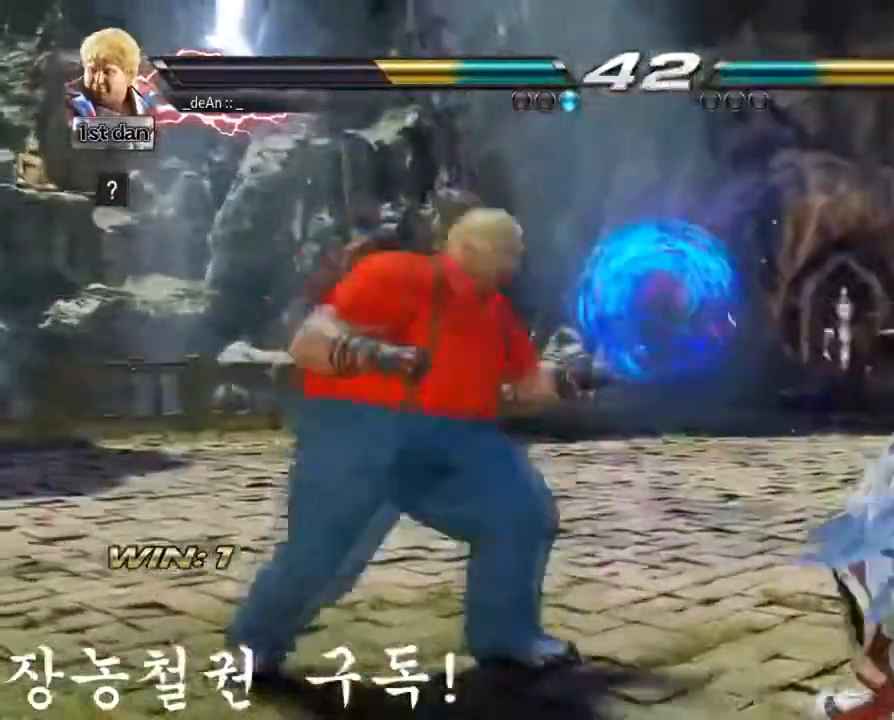
{"dt_ms": 501, "buttons": [], "left_stick": "center", "events": [[17, "TRIANGLE", "up"], [84, "TRIANGLE", "down"], [217, "TRIANGLE", "up"], [451, "left_stick", "center"]]}
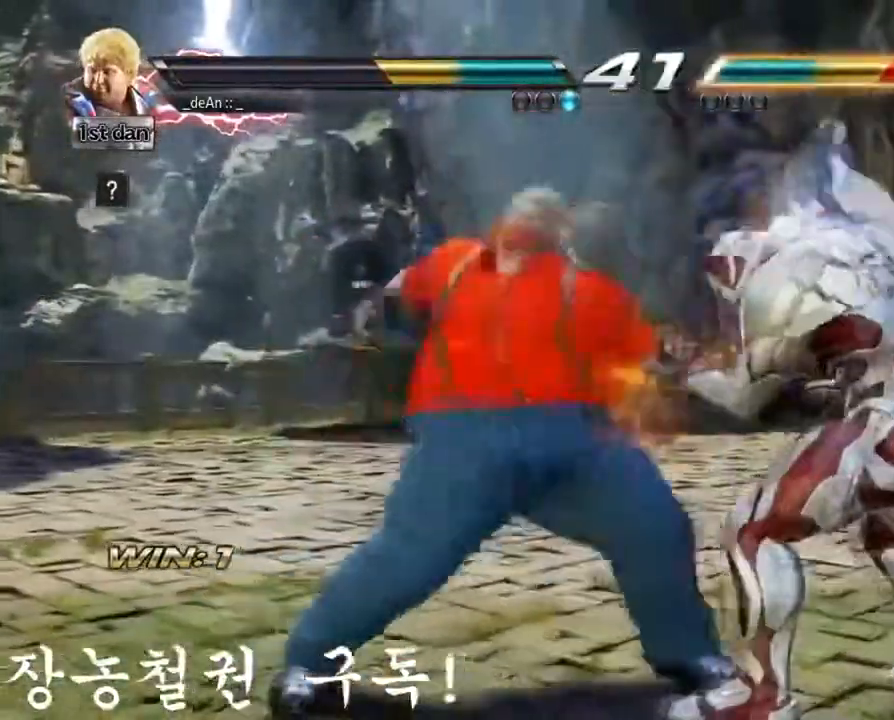
{"dt_ms": 500, "buttons": ["CIRCLE"], "left_stick": "left", "events": [[384, "left_stick", "left"], [400, "CIRCLE", "down"], [417, "CROSS", "down"], [484, "CROSS", "up"]]}
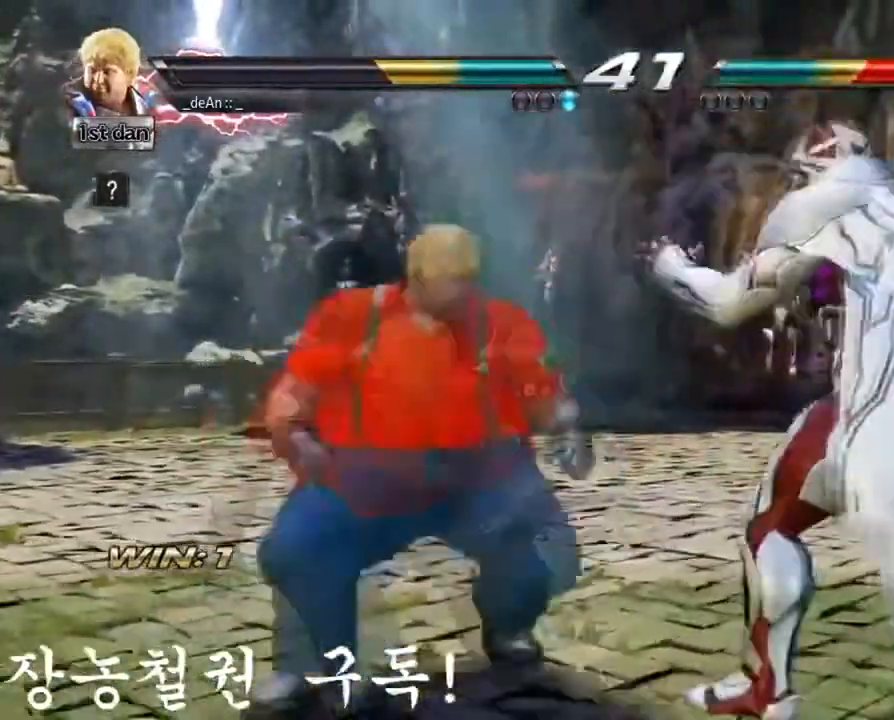
{"dt_ms": 501, "buttons": [], "left_stick": "center", "events": [[34, "CIRCLE", "up"], [351, "left_stick", "center"]]}